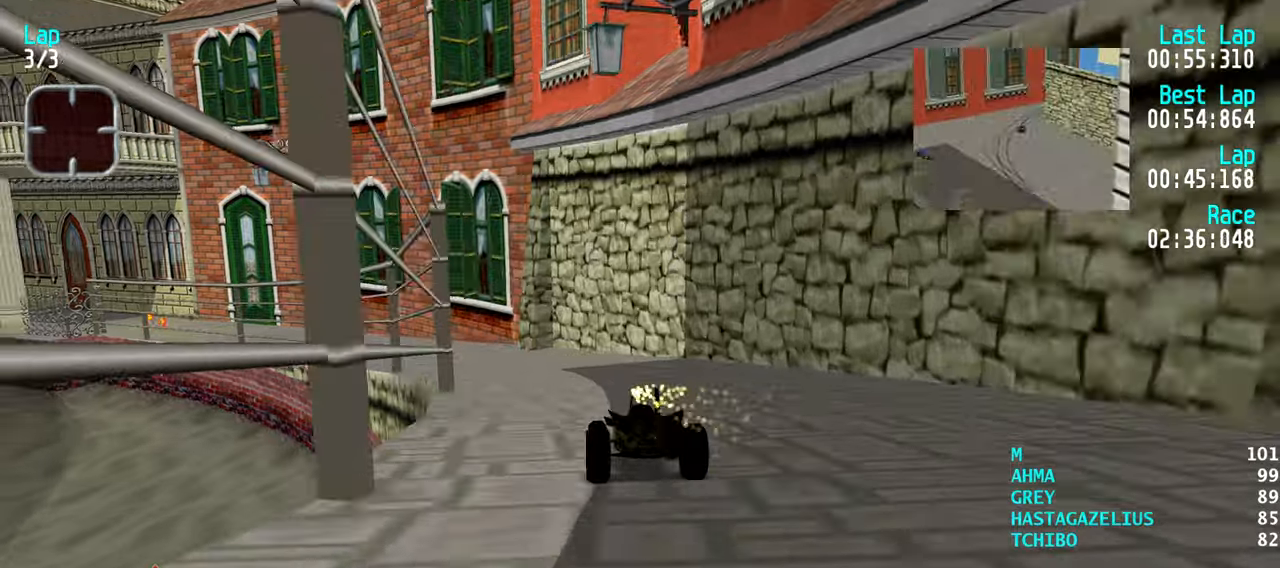
Gameplay with keyboard; each line is a JSON object with the keys held at the frame after it. "events" lists presses ("down") and releases ("up") of "down", "left", "right" and "up" between this image and that frame as [ms after this image, input, new state], when the widget could be followed in between. No other keys are recorded. Mouse input is not recorded.
{"keys": ["up"], "events": [[16, "left", "down"], [50, "left", "up"], [150, "left", "down"], [250, "left", "up"], [383, "left", "down"], [483, "left", "up"]]}
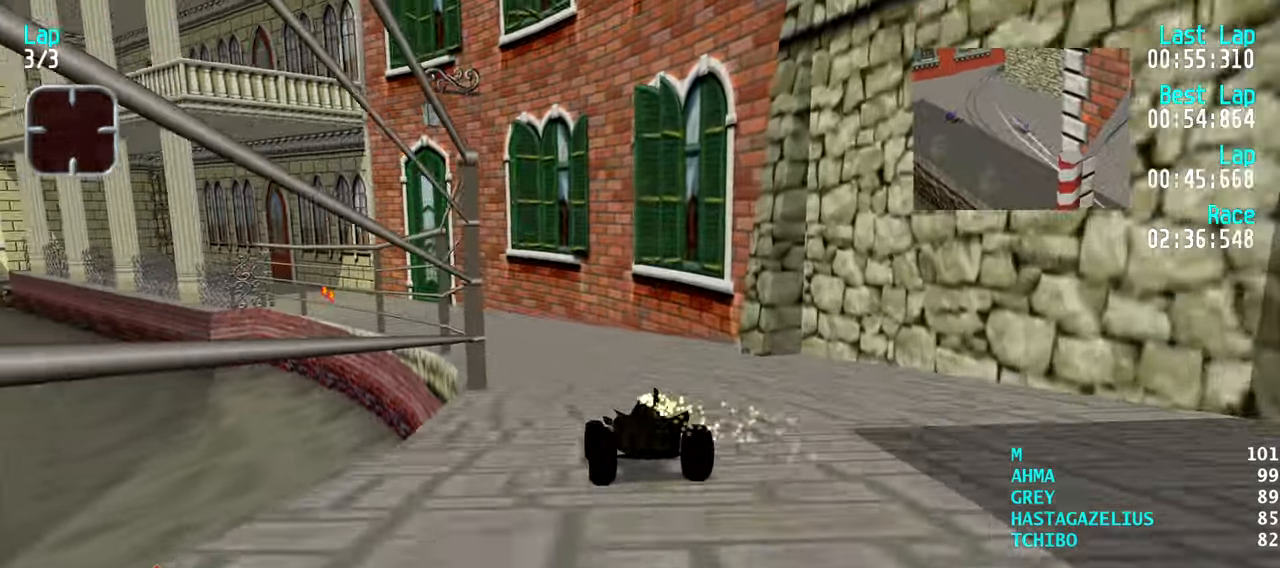
{"keys": ["up"], "events": [[266, "left", "down"], [316, "left", "up"], [400, "left", "down"], [450, "left", "up"]]}
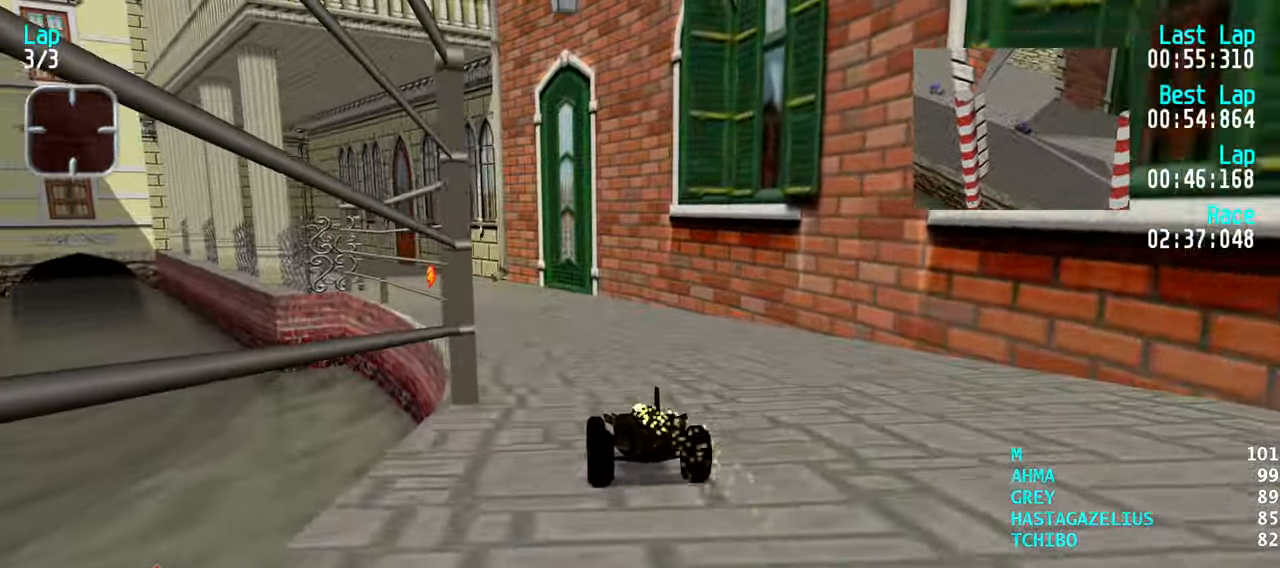
{"keys": ["up"], "events": [[283, "left", "down"], [366, "left", "up"]]}
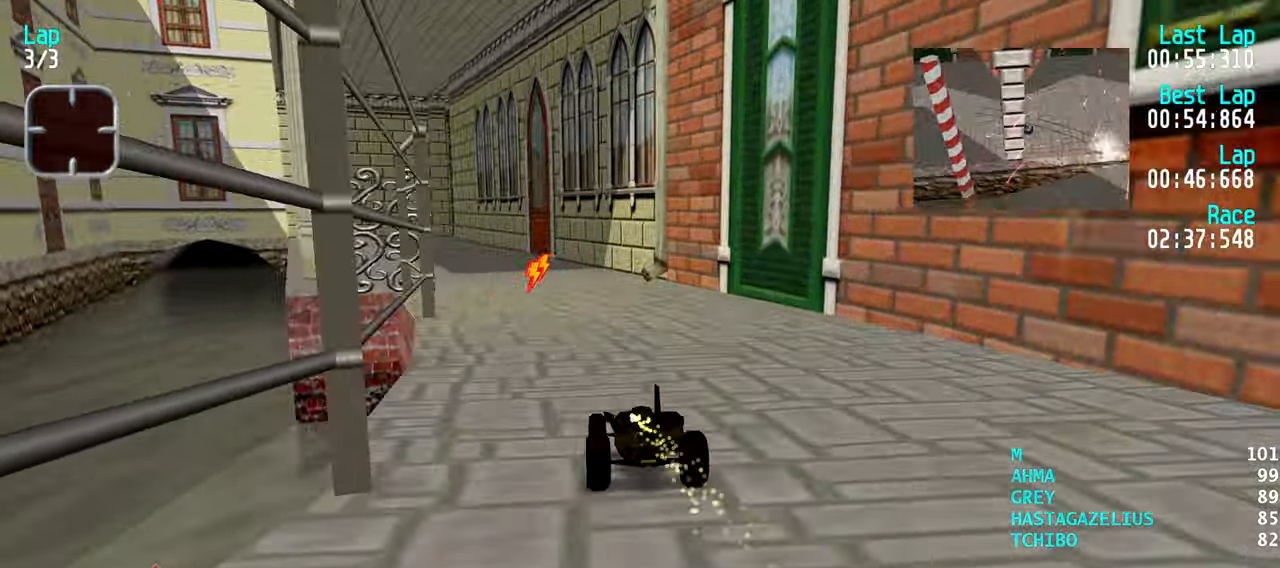
{"keys": ["left", "up"], "events": [[100, "left", "down"], [150, "left", "up"], [300, "left", "down"], [333, "left", "up"], [433, "left", "down"]]}
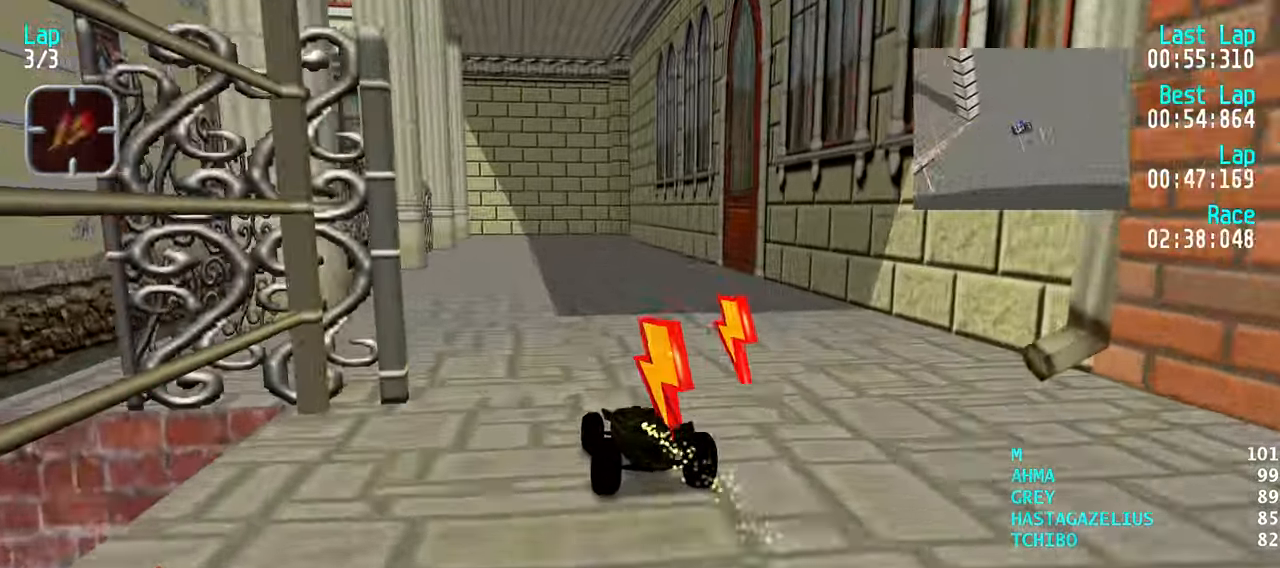
{"keys": ["right", "up"], "events": [[33, "left", "up"], [116, "left", "down"], [166, "left", "up"], [450, "right", "down"]]}
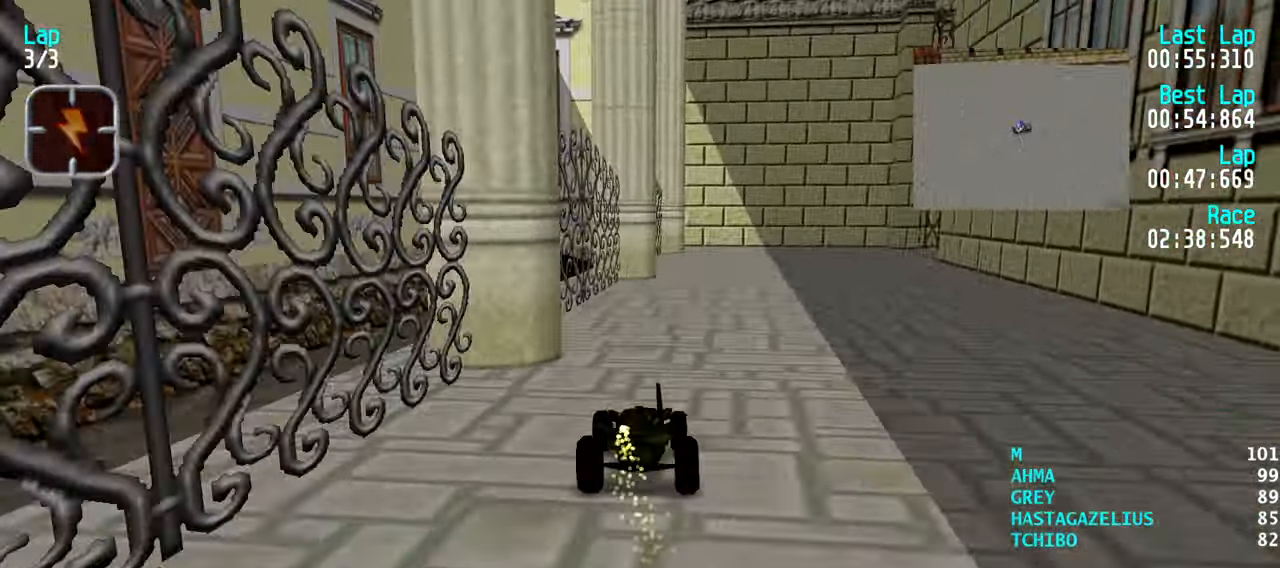
{"keys": ["right", "up"], "events": [[50, "right", "up"], [83, "right", "down"], [183, "right", "up"], [283, "right", "down"], [366, "right", "up"], [466, "right", "down"]]}
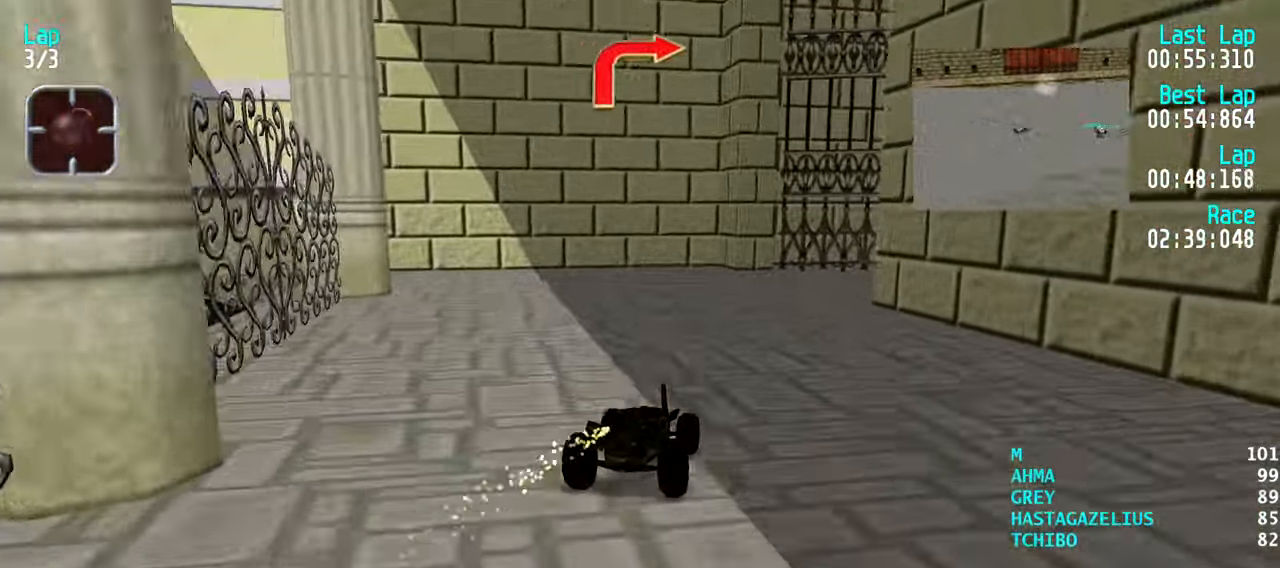
{"keys": ["right", "up"], "events": [[50, "right", "up"], [100, "right", "down"]]}
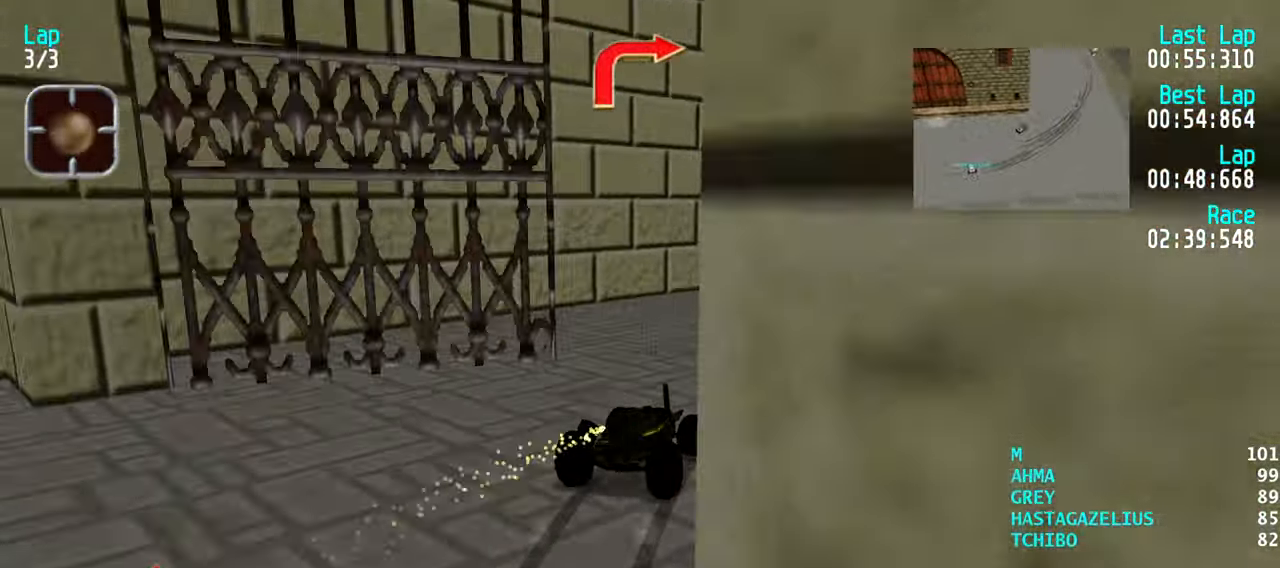
{"keys": ["up"], "events": [[166, "right", "up"], [216, "right", "down"], [300, "right", "up"]]}
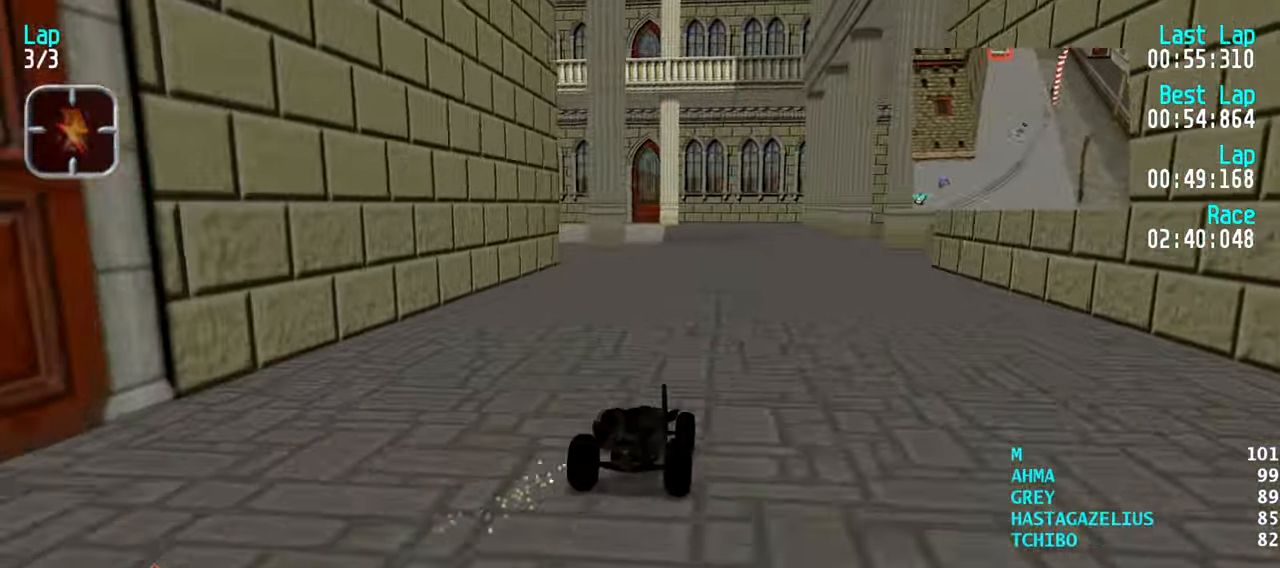
{"keys": ["left", "up"], "events": [[183, "left", "down"], [316, "left", "up"], [366, "left", "down"]]}
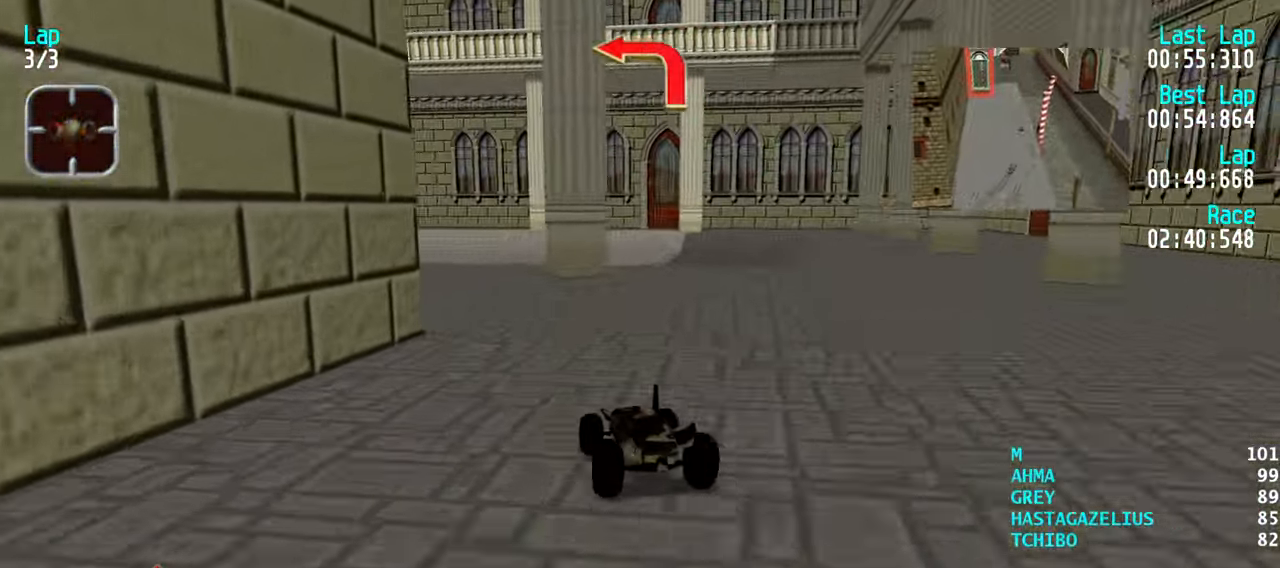
{"keys": ["up"], "events": [[16, "left", "up"], [50, "left", "down"], [150, "left", "up"]]}
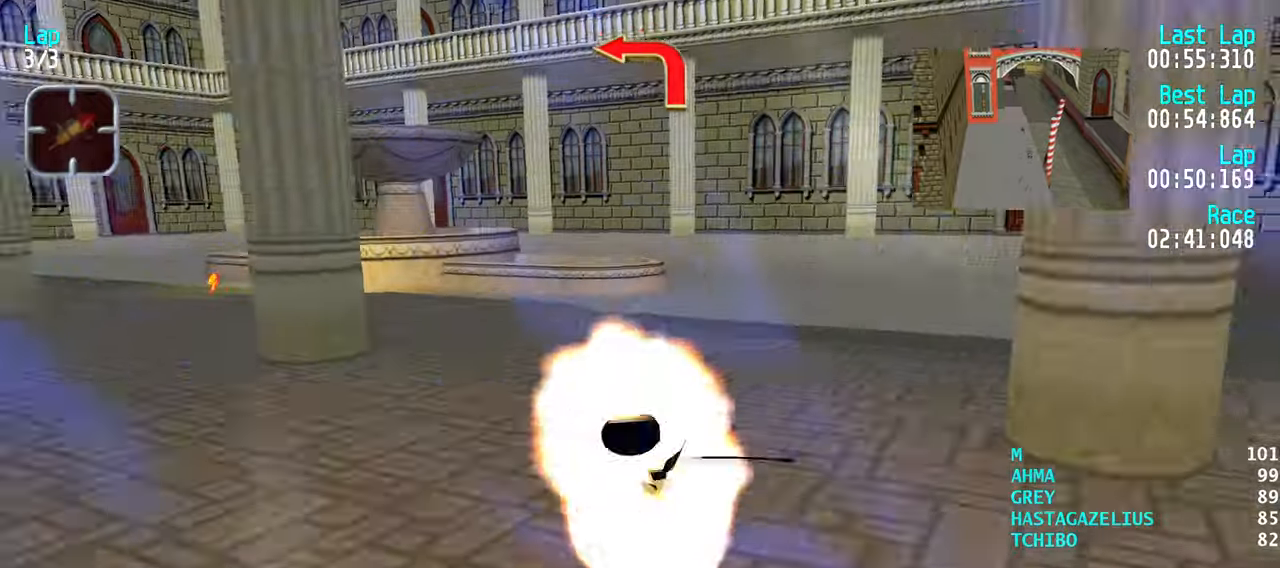
{"keys": [], "events": [[350, "up", "up"]]}
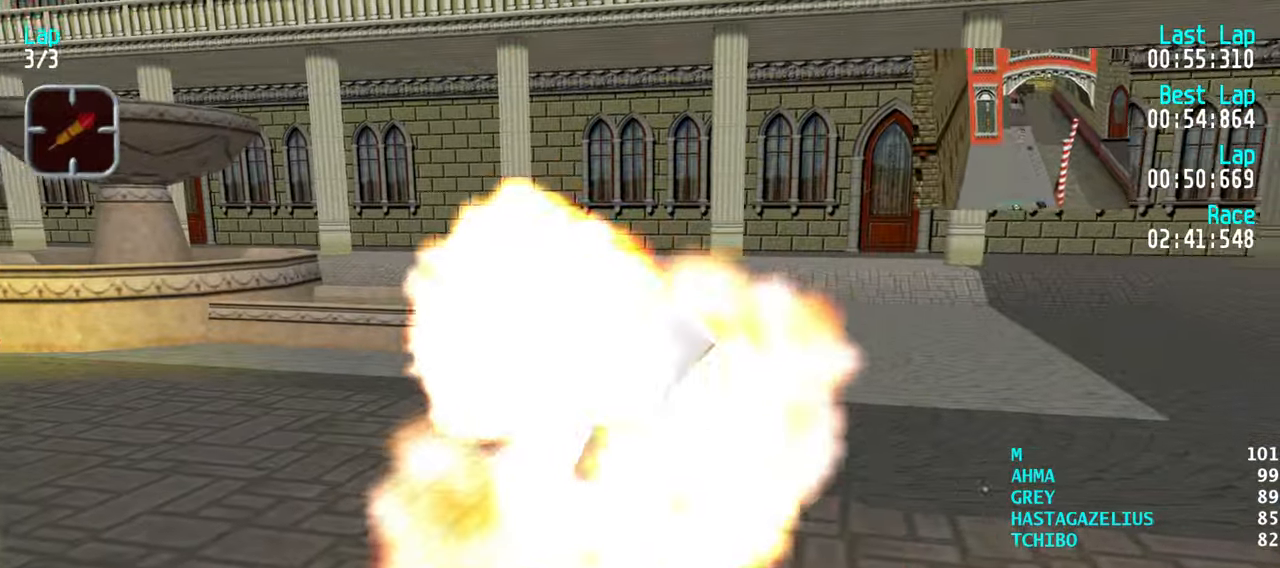
{"keys": ["left", "up"], "events": [[133, "left", "down"], [133, "up", "down"]]}
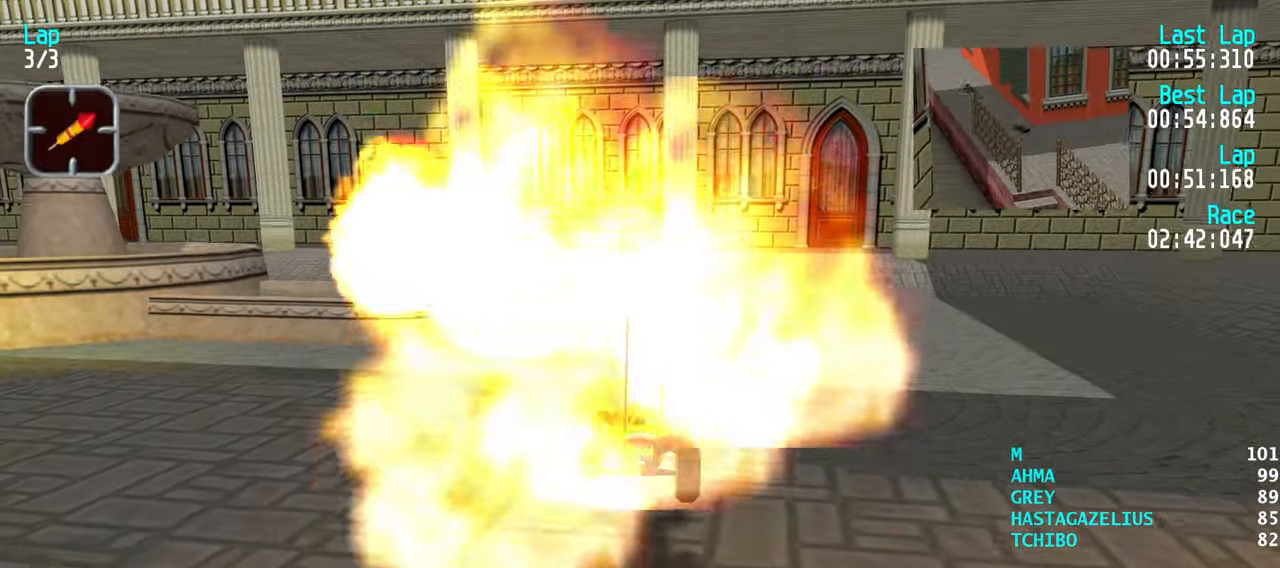
{"keys": ["left", "up"], "events": []}
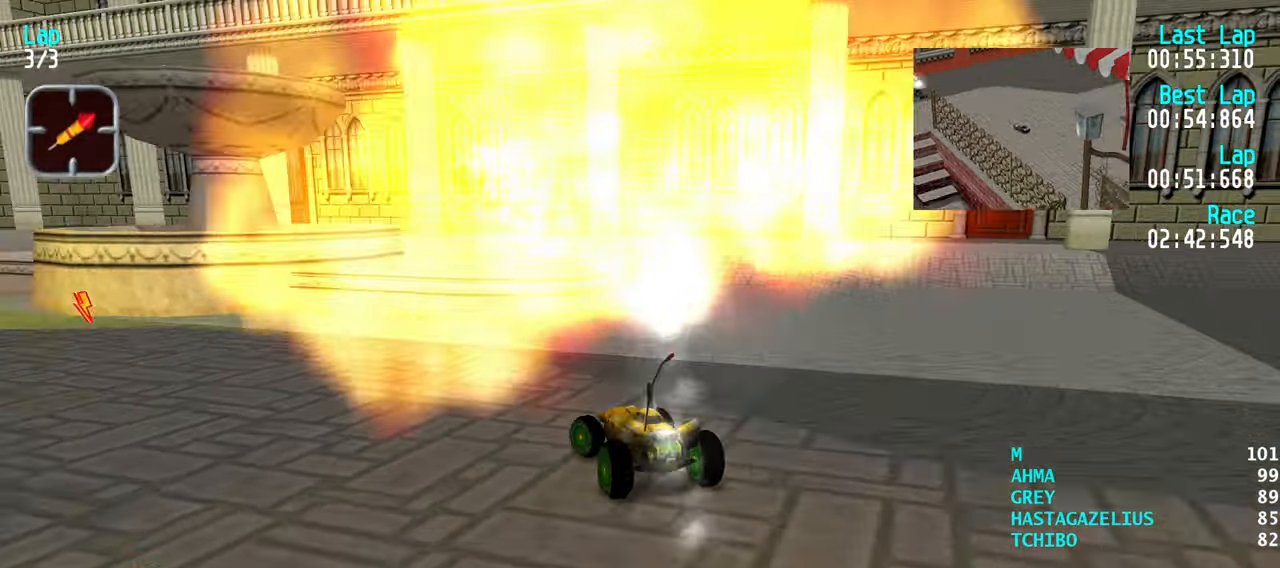
{"keys": ["up"], "events": [[67, "left", "up"], [167, "left", "down"], [267, "left", "up"], [350, "left", "down"], [450, "left", "up"]]}
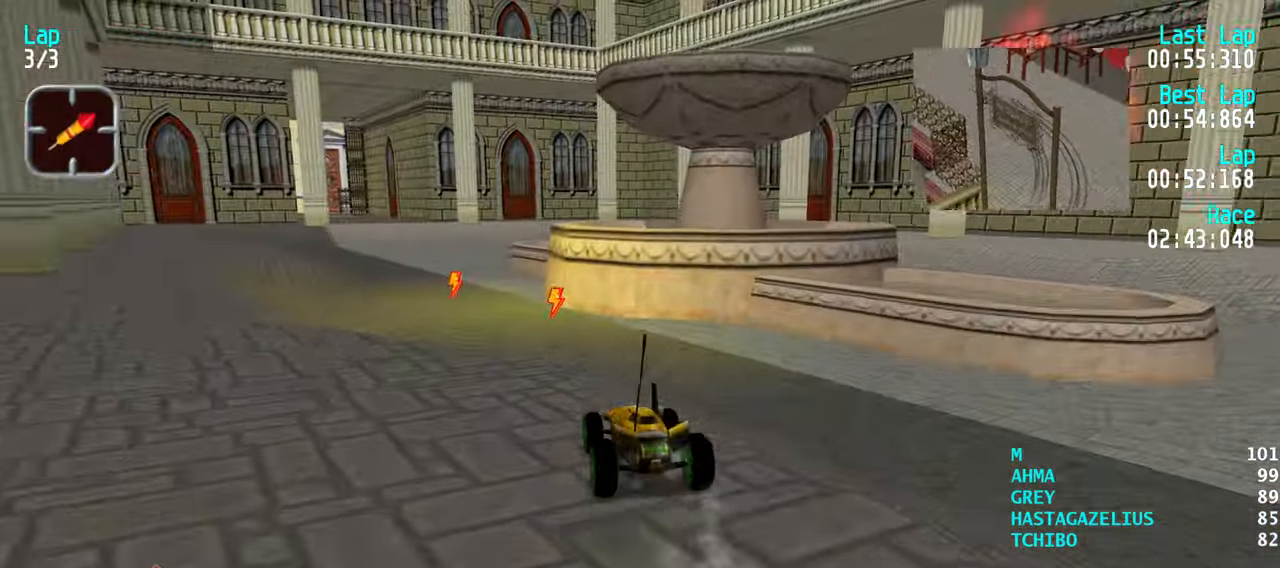
{"keys": ["up"], "events": [[83, "left", "down"], [133, "left", "up"]]}
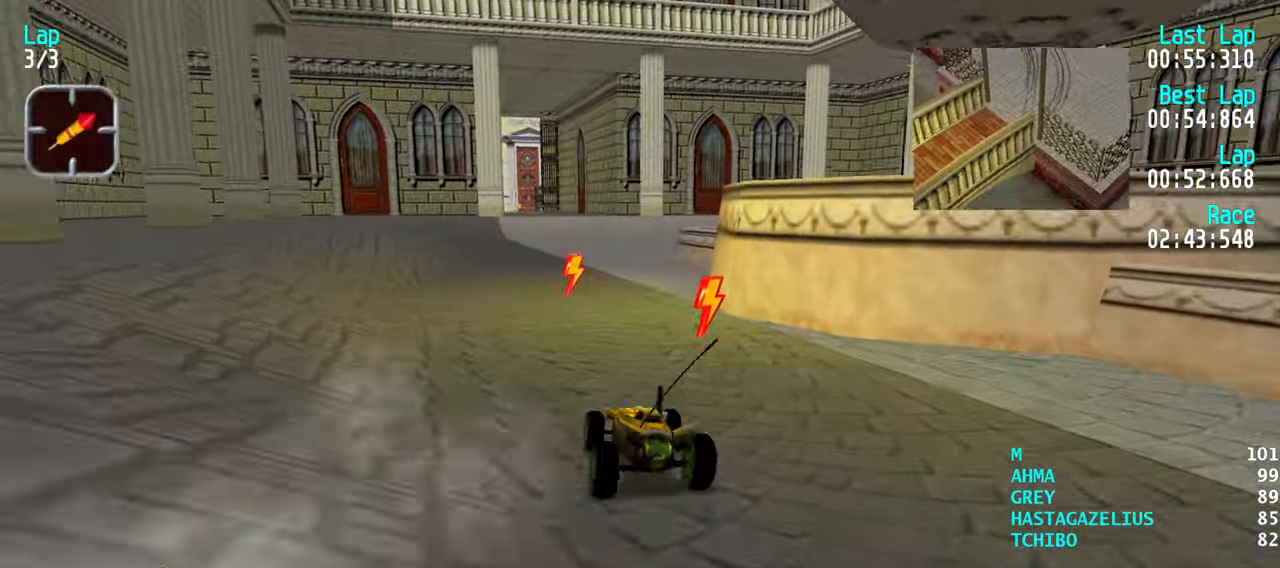
{"keys": ["up"], "events": [[383, "right", "down"], [433, "right", "up"]]}
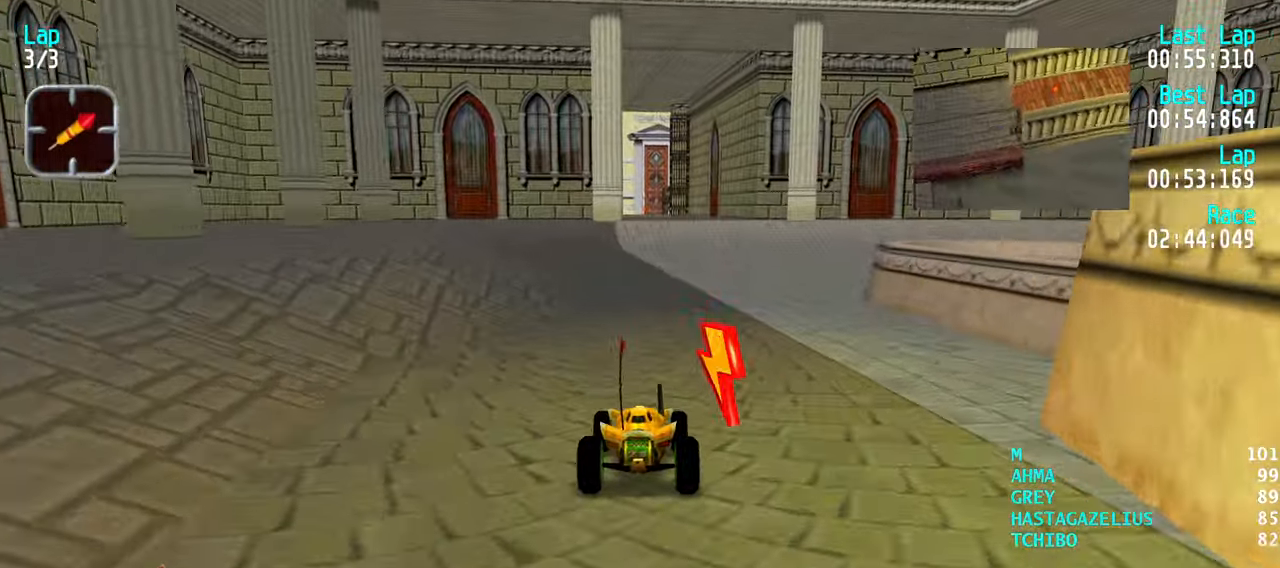
{"keys": ["up"], "events": []}
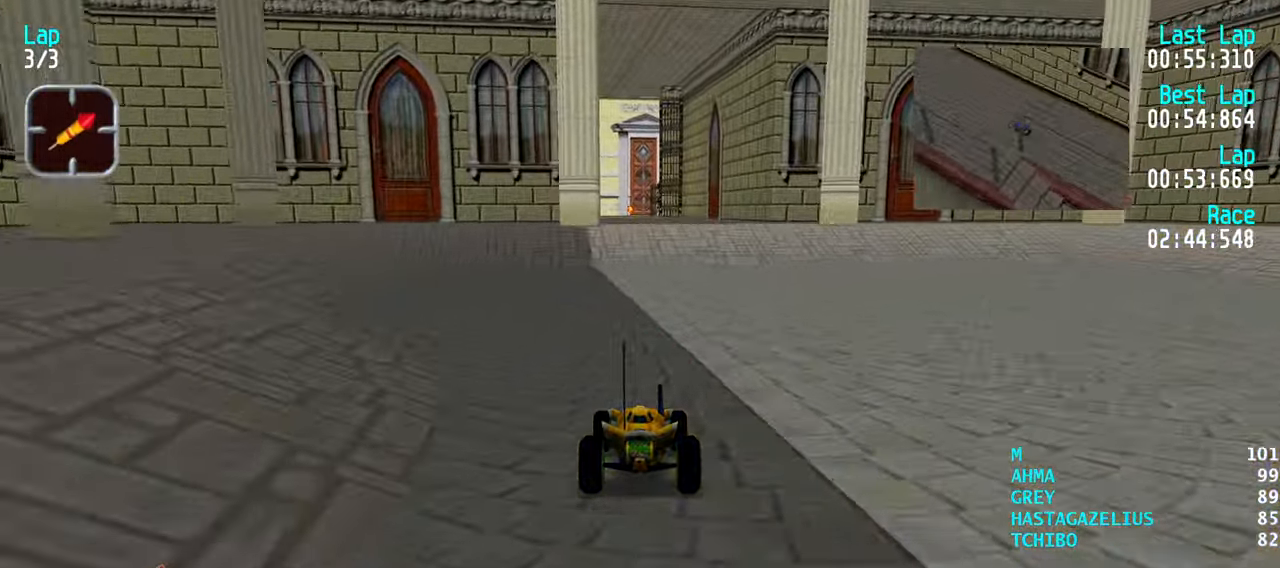
{"keys": ["up"], "events": []}
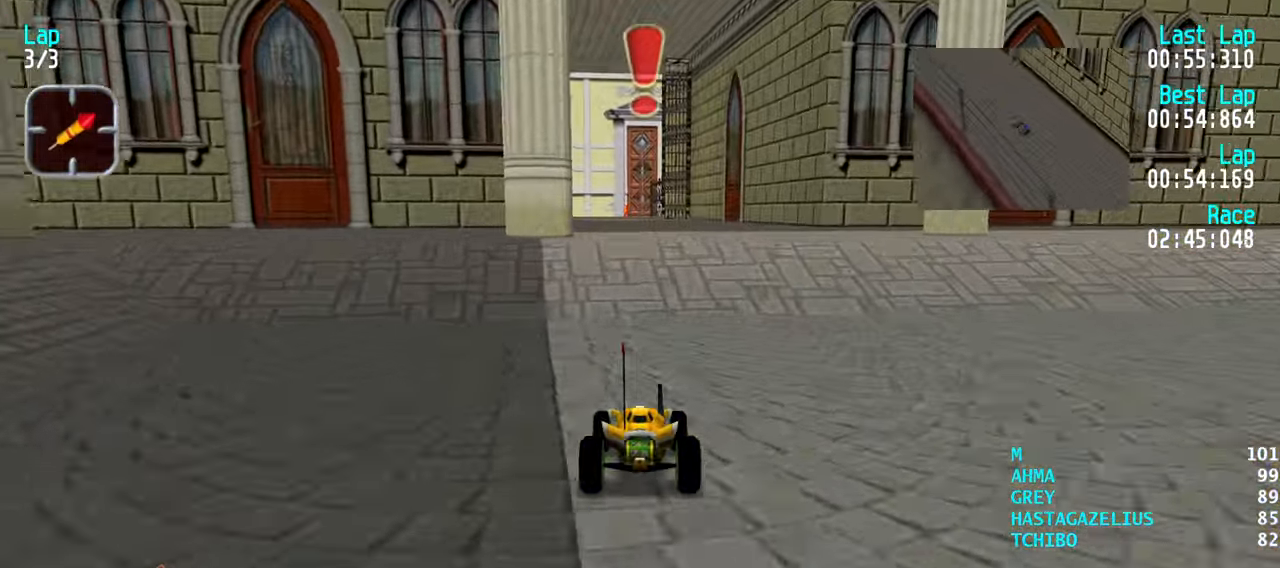
{"keys": ["up"], "events": [[150, "left", "down"], [200, "left", "up"]]}
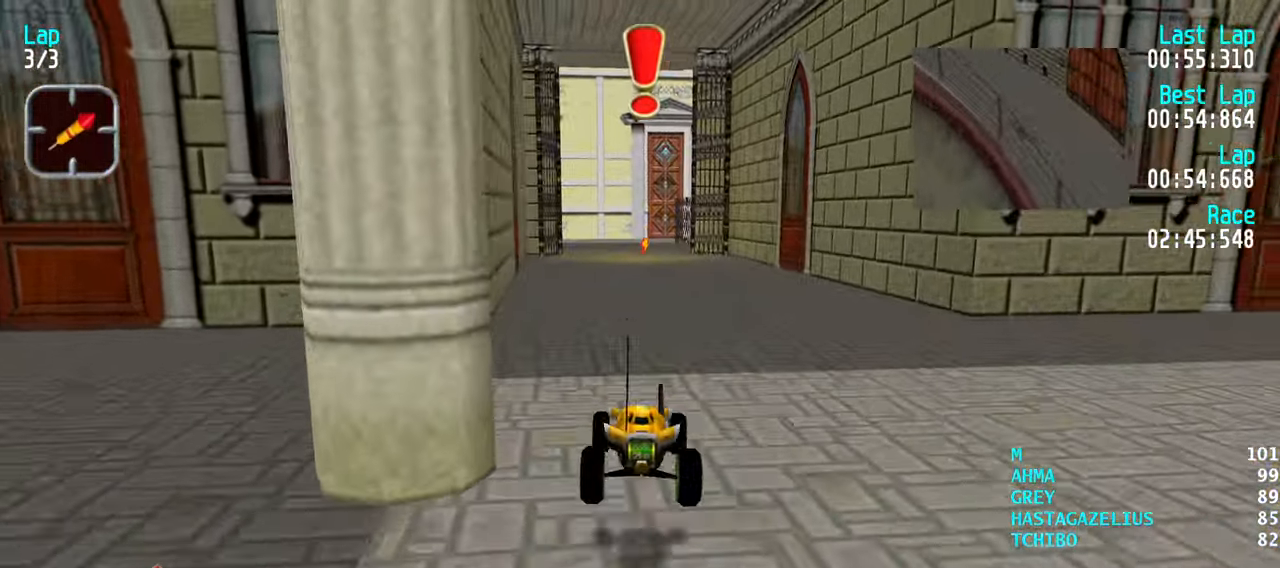
{"keys": ["up"], "events": []}
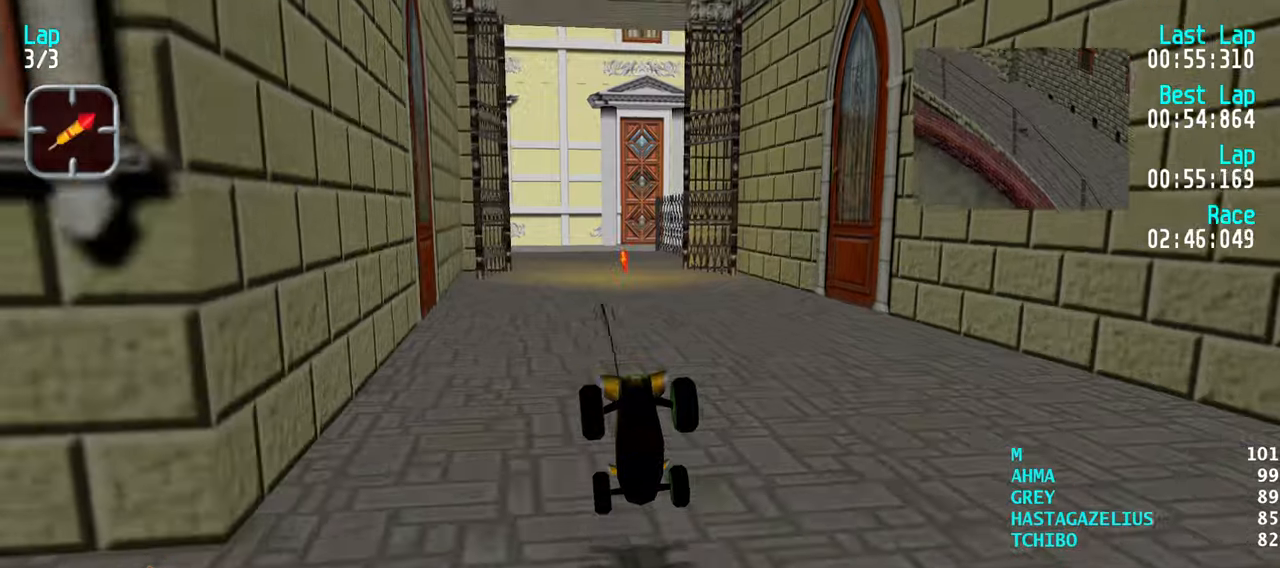
{"keys": ["right", "up"], "events": [[467, "right", "down"]]}
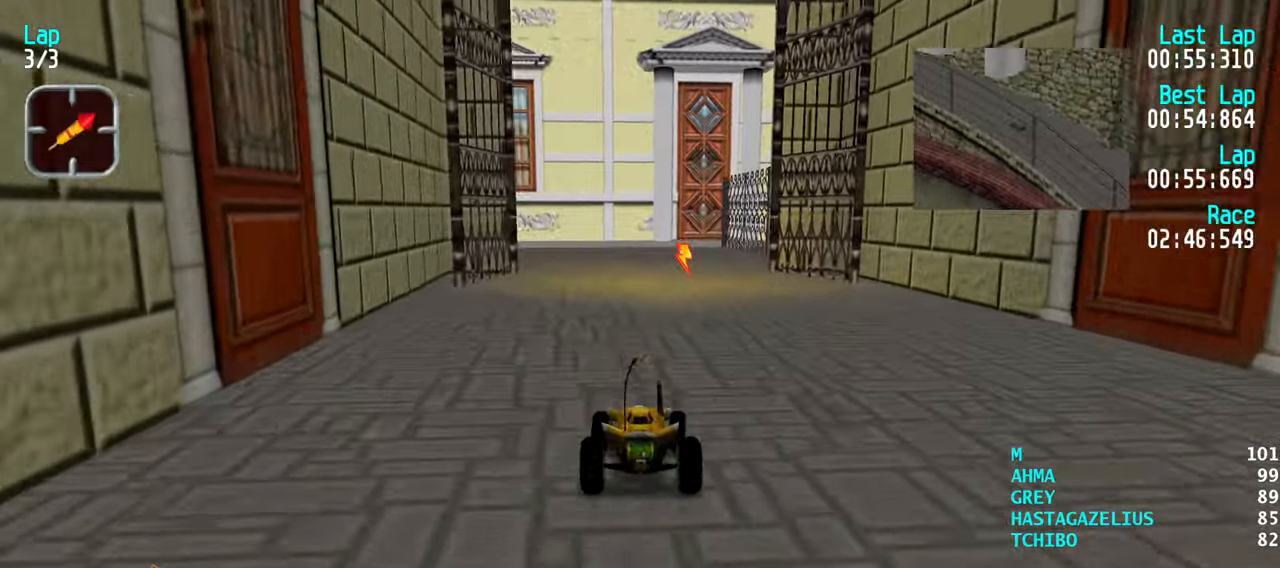
{"keys": ["up"], "events": [[50, "right", "up"]]}
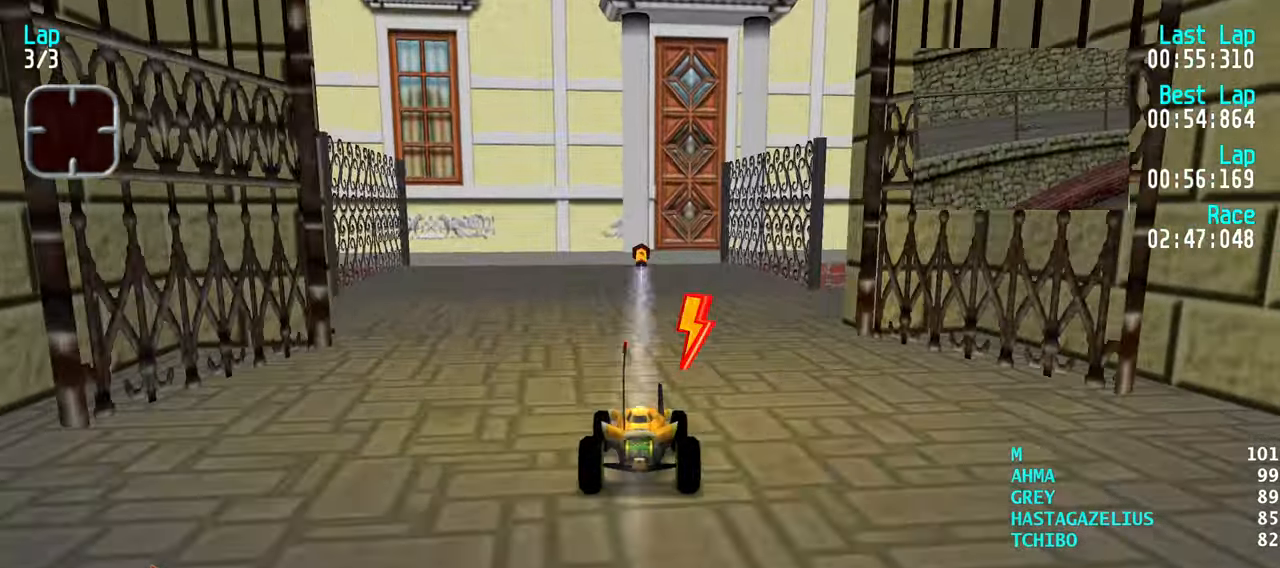
{"keys": [], "events": [[500, "up", "up"]]}
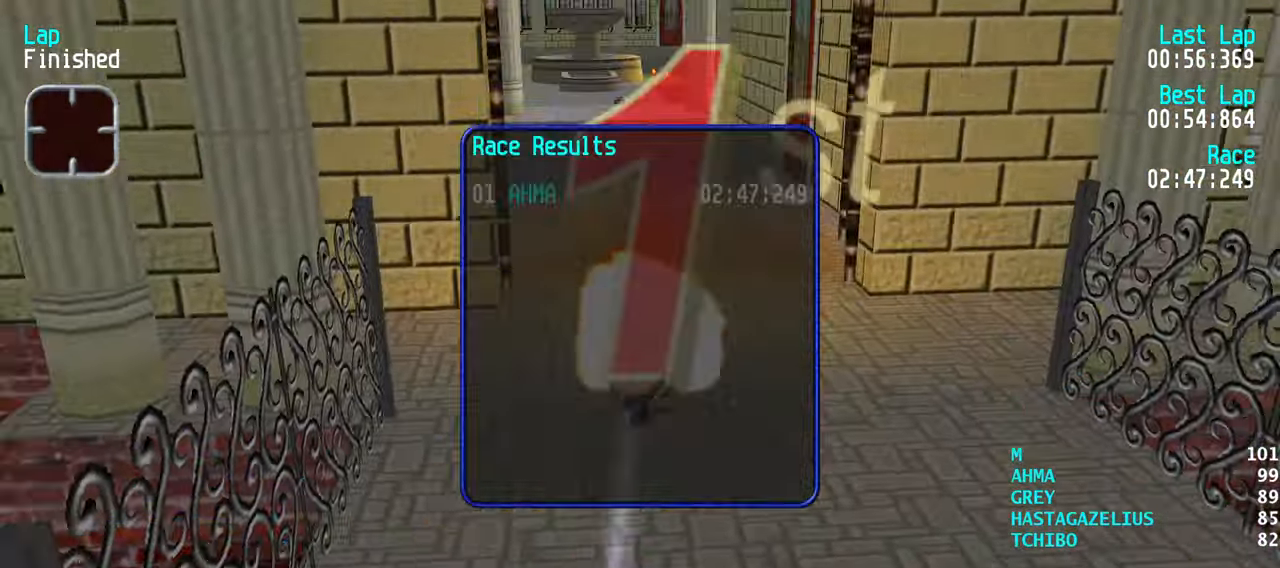
{"keys": [], "events": []}
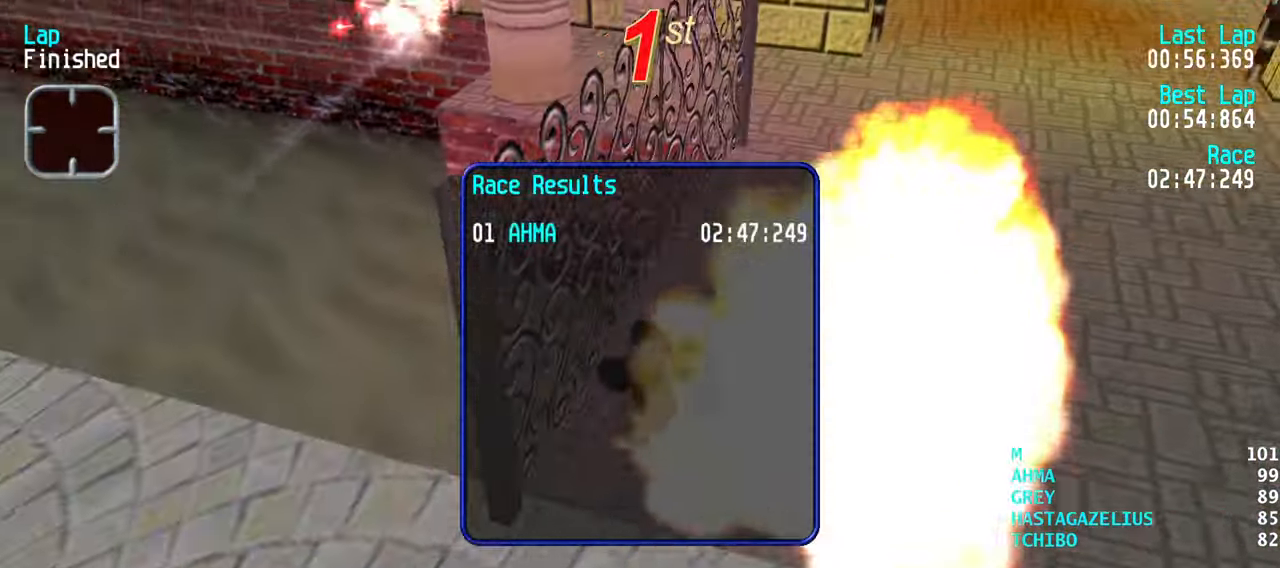
{"keys": [], "events": []}
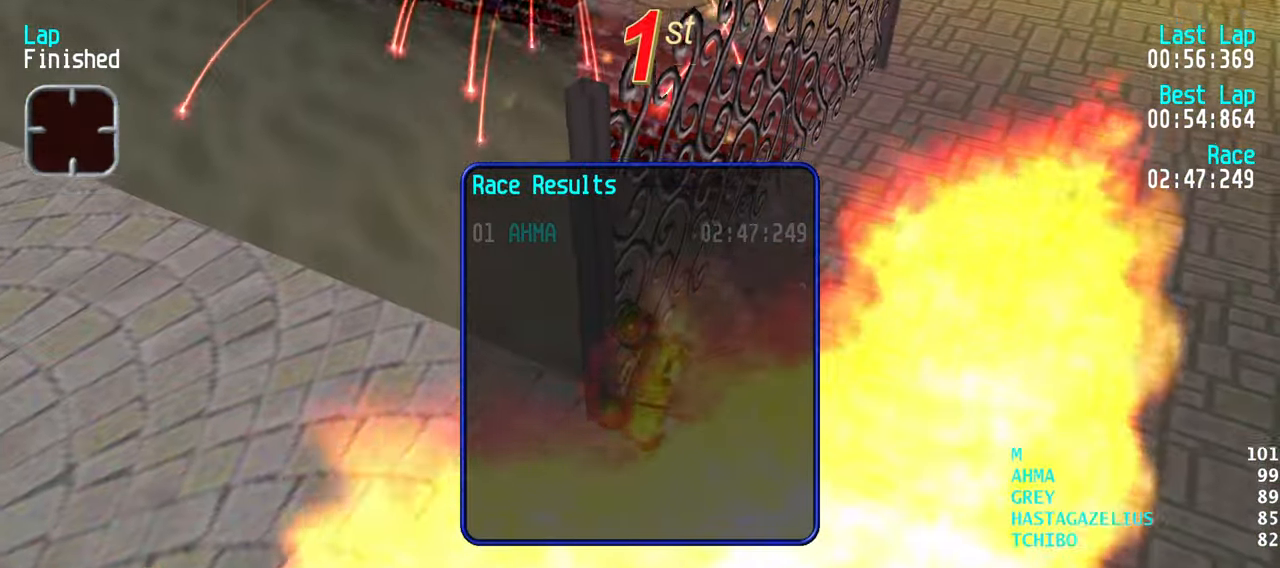
{"keys": [], "events": []}
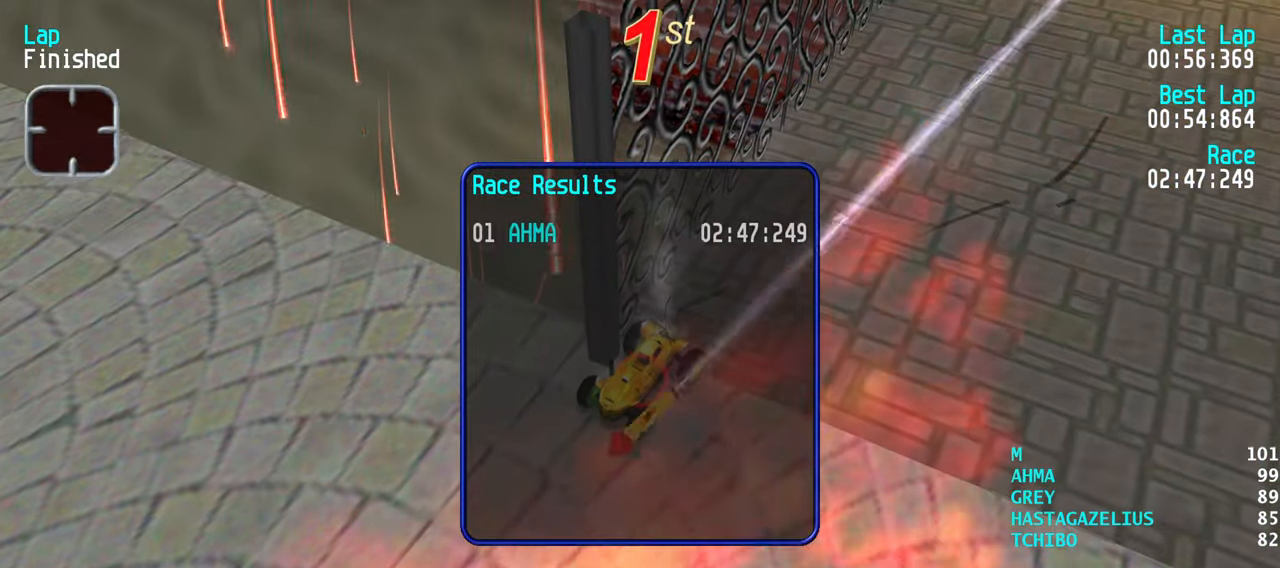
{"keys": [], "events": []}
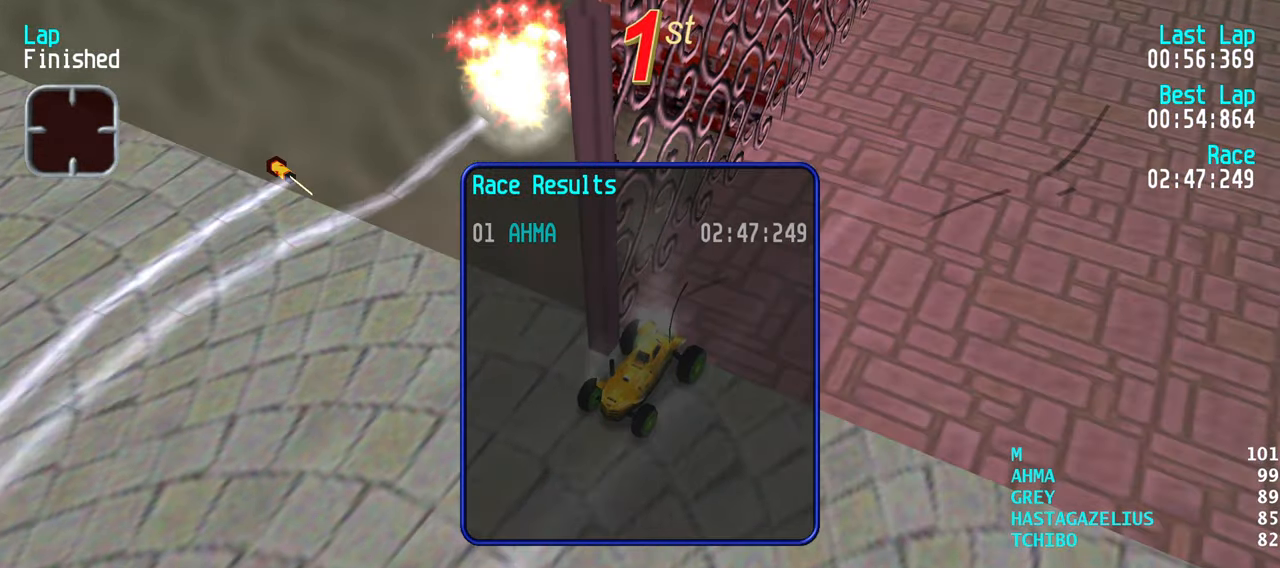
{"keys": [], "events": []}
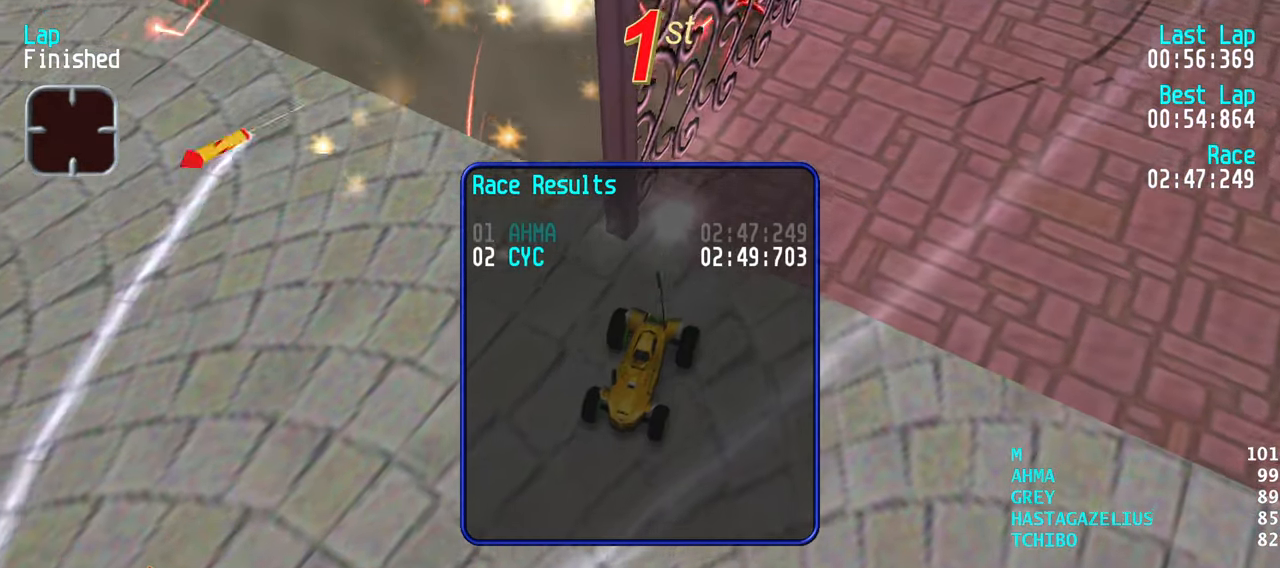
{"keys": [], "events": []}